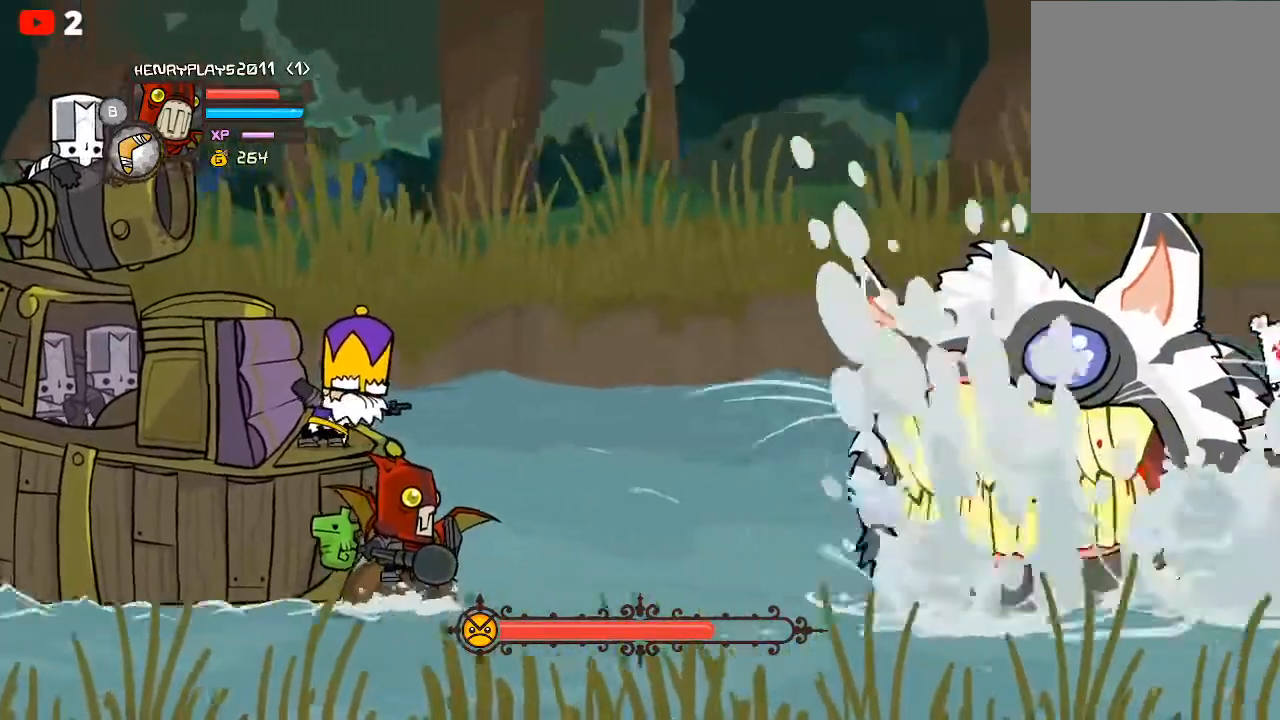
Gameplay with a controller (Xbox layout); each line is a JSON object with the inputs held at the frame after it. "events" lists button and stick changes between this image and that frame as [ms after this image, input, new state], when the widget could be followed in between. Not read: right_stick.
{"buttons": ["L2"], "left_stick": "center", "events": []}
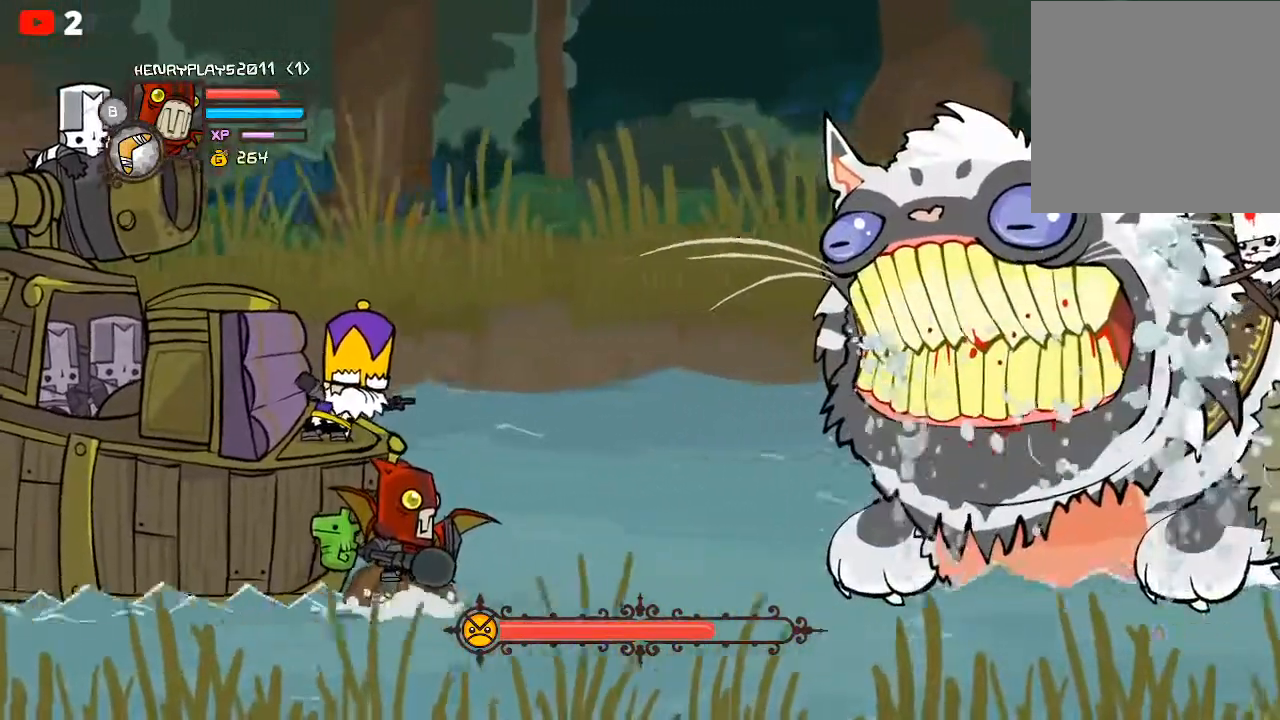
{"buttons": ["L2"], "left_stick": "center", "events": []}
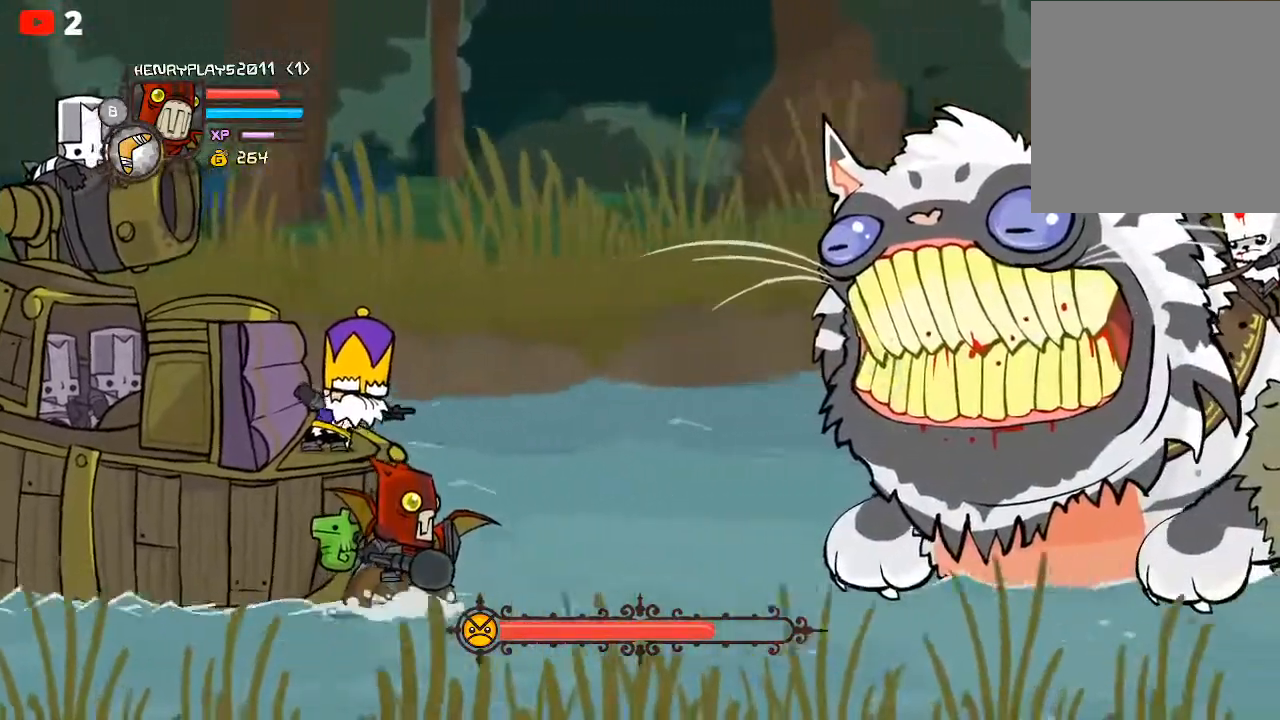
{"buttons": ["L2"], "left_stick": "center", "events": []}
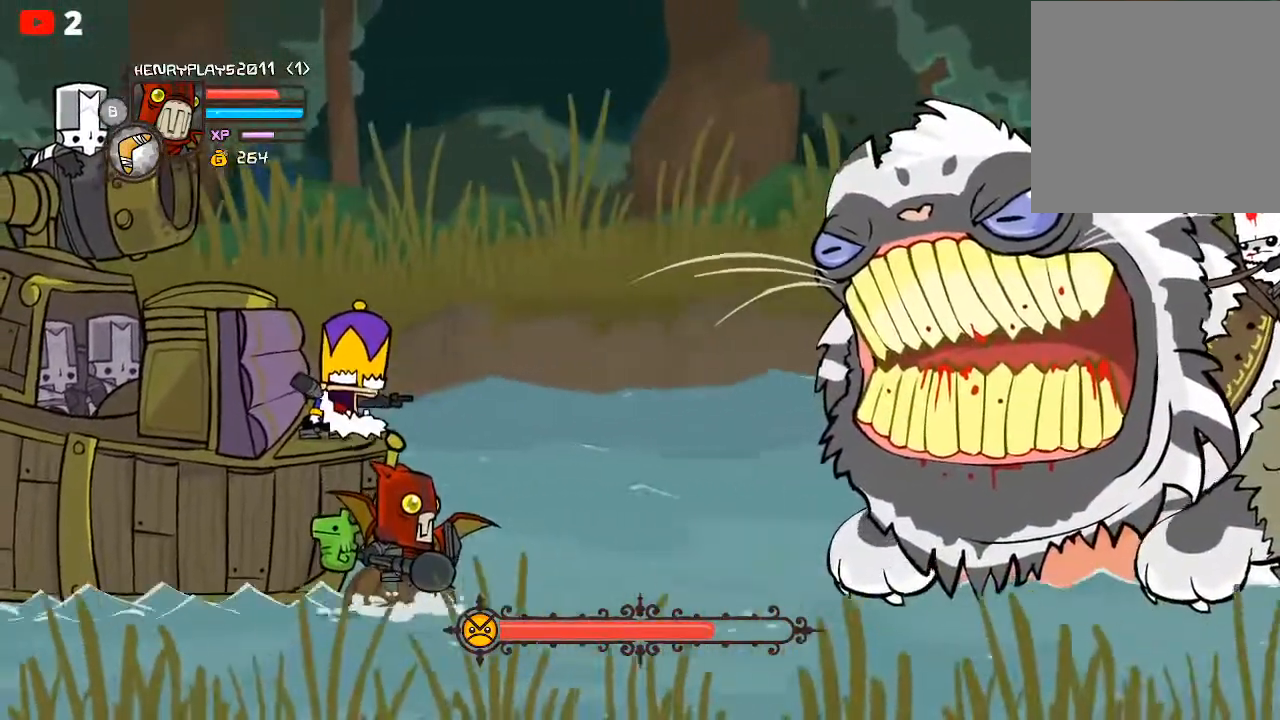
{"buttons": ["L2"], "left_stick": "center", "events": []}
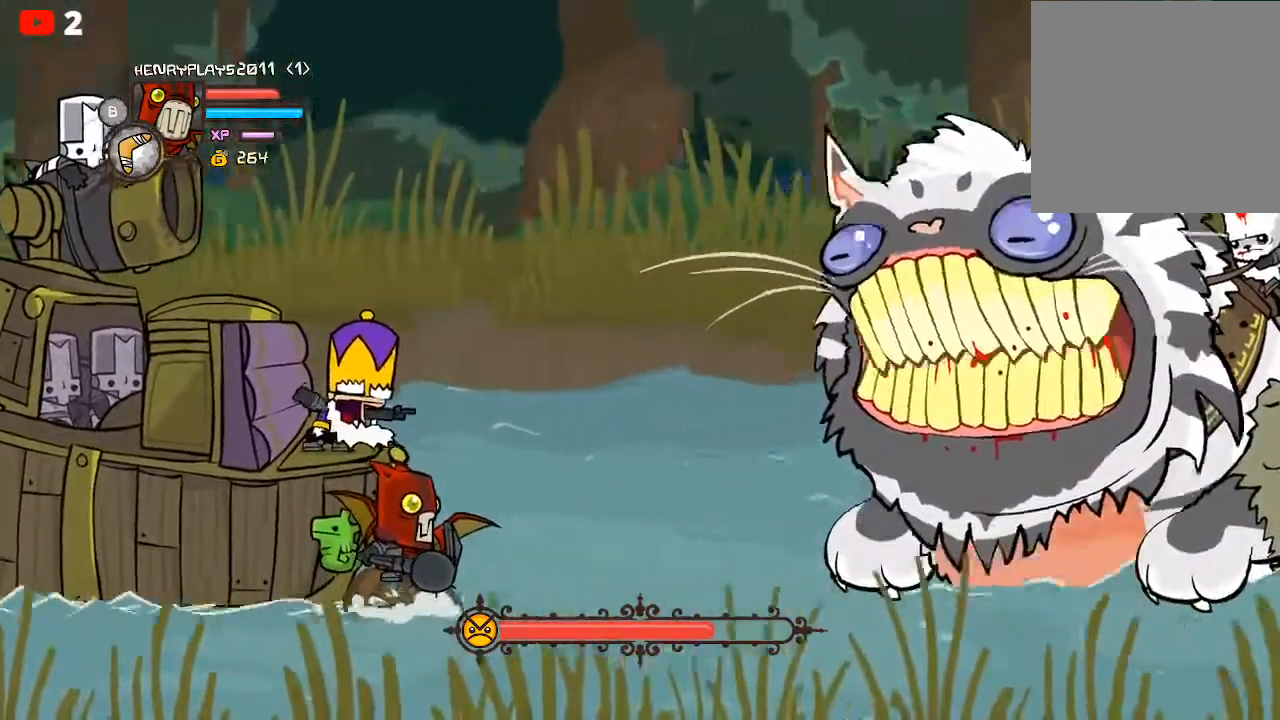
{"buttons": ["L2"], "left_stick": "center", "events": []}
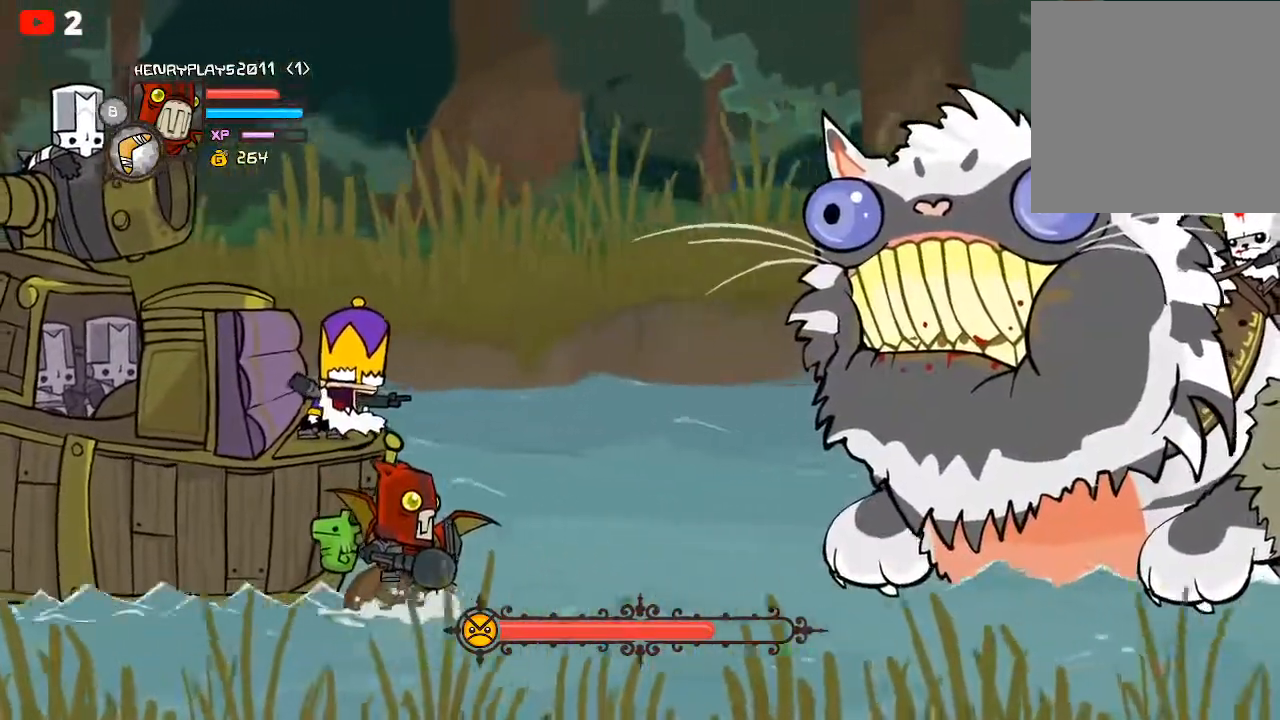
{"buttons": [], "left_stick": "center", "events": [[500, "L2", "up"]]}
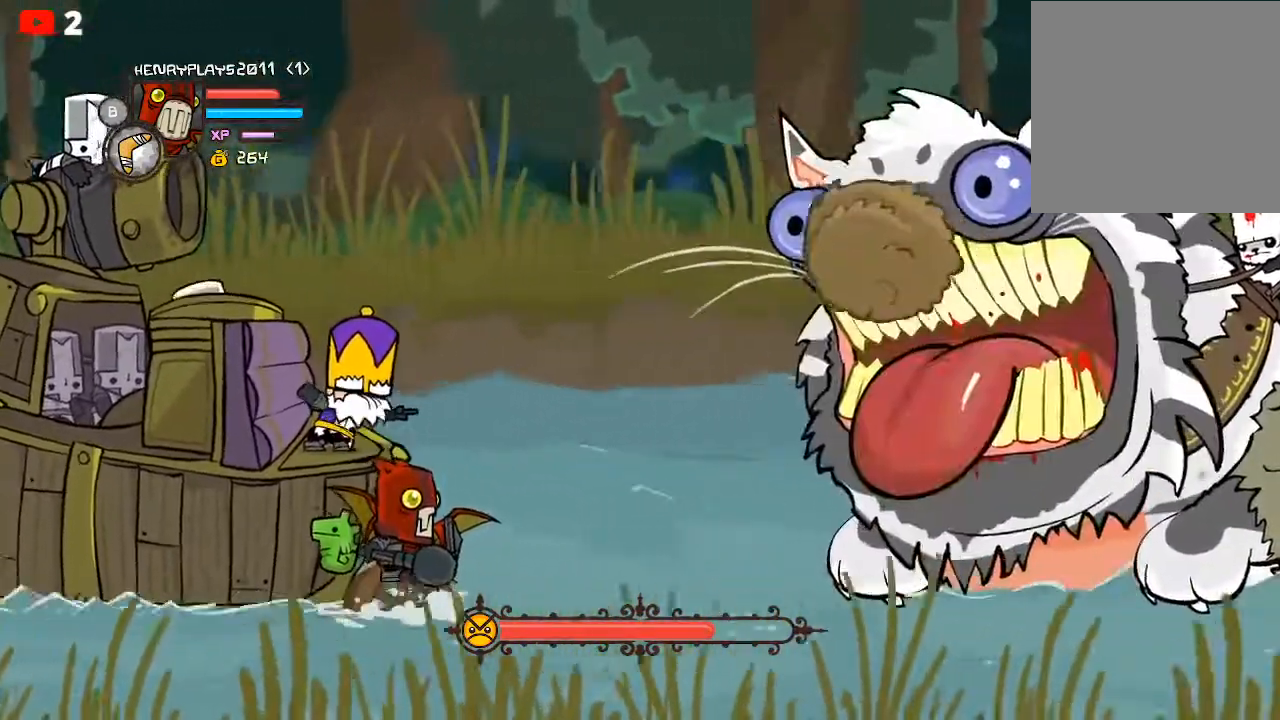
{"buttons": [], "left_stick": "center", "events": []}
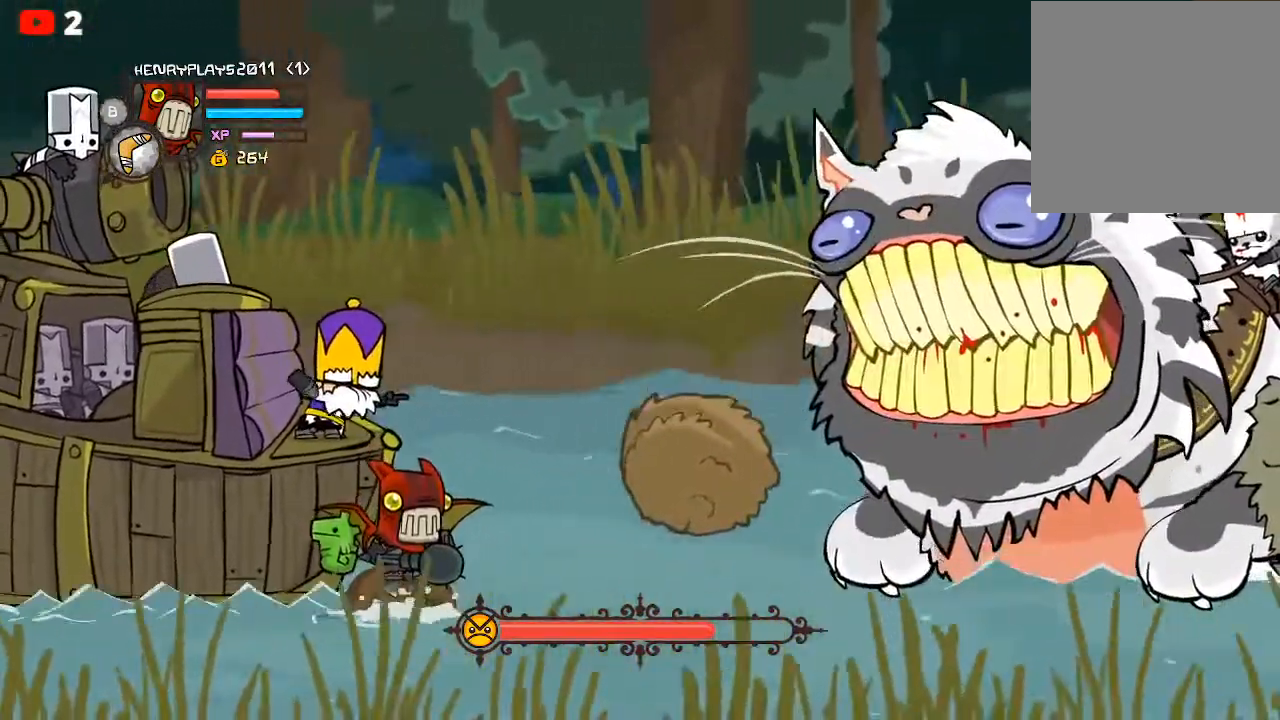
{"buttons": [], "left_stick": "center", "events": []}
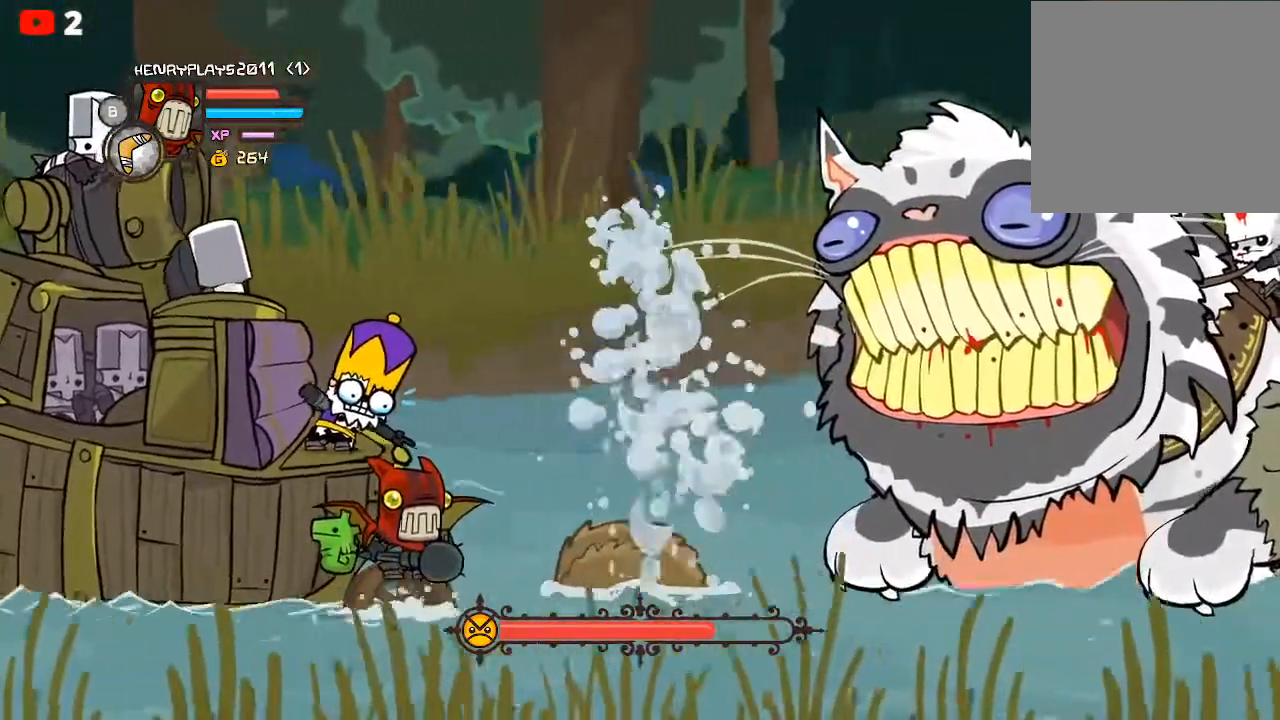
{"buttons": ["L2"], "left_stick": "center", "events": [[283, "X", "down"], [433, "X", "up"], [467, "L2", "down"]]}
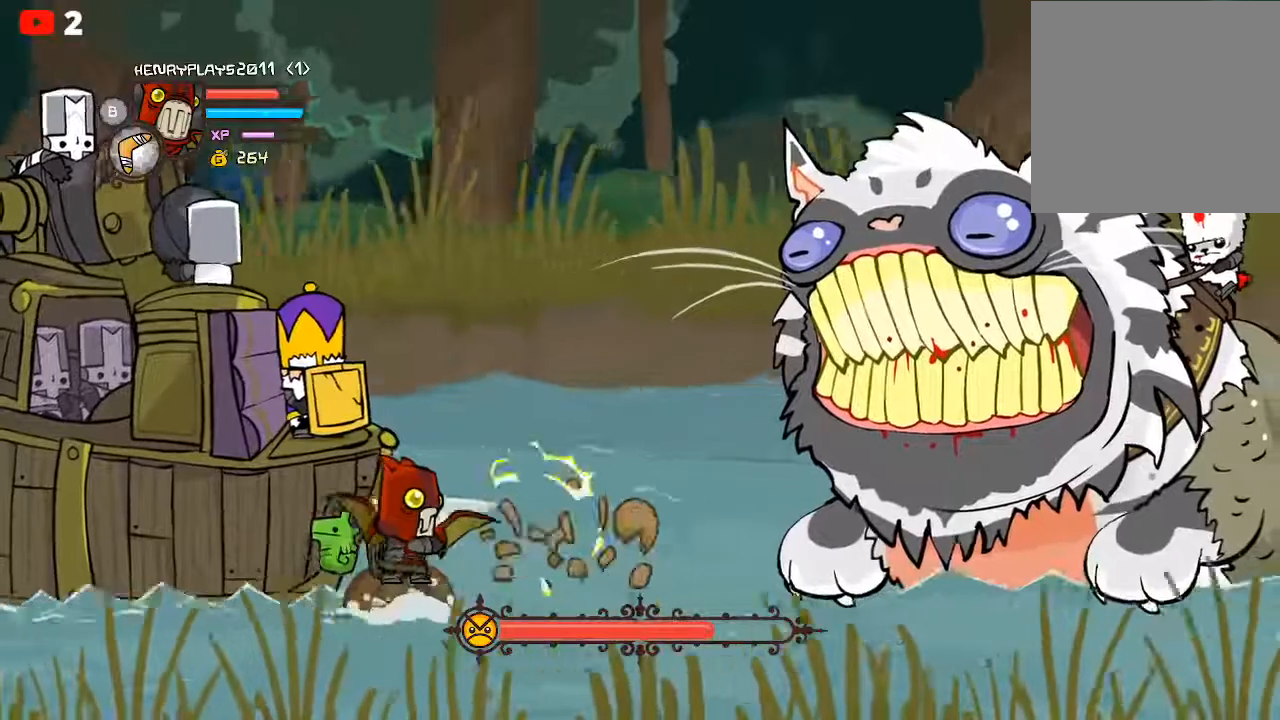
{"buttons": ["L2"], "left_stick": "center", "events": []}
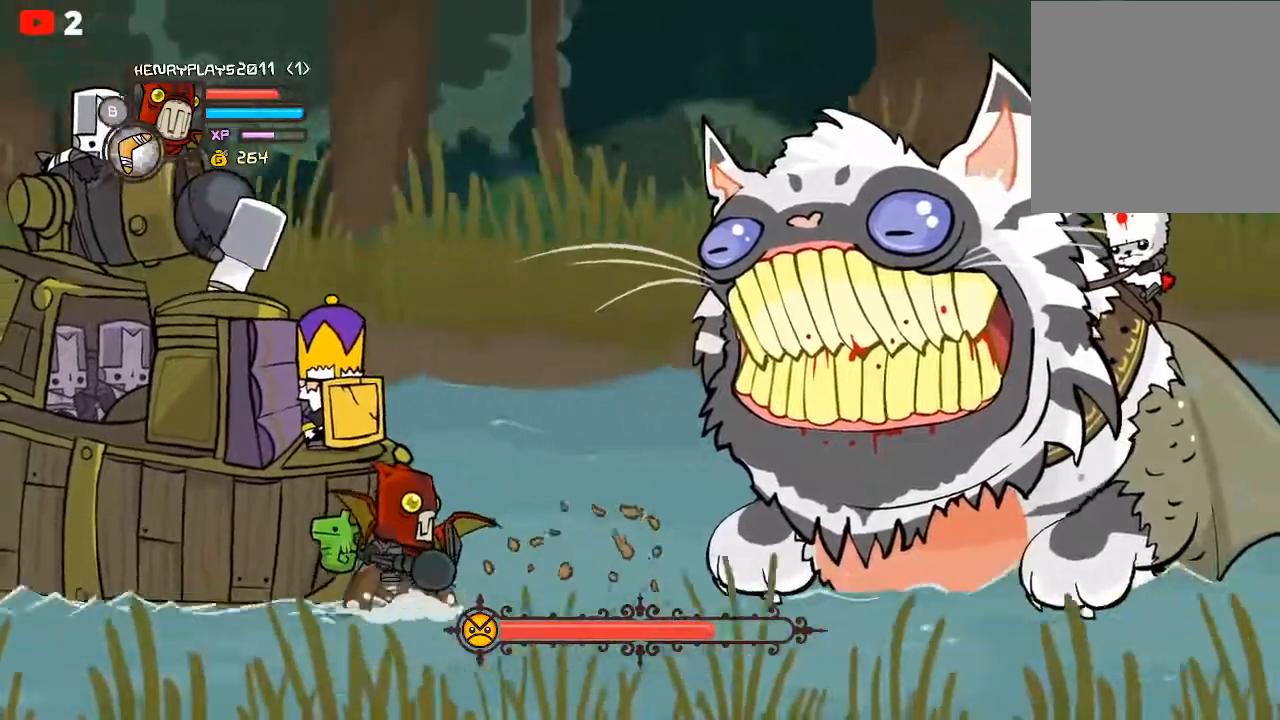
{"buttons": ["L2"], "left_stick": "center", "events": []}
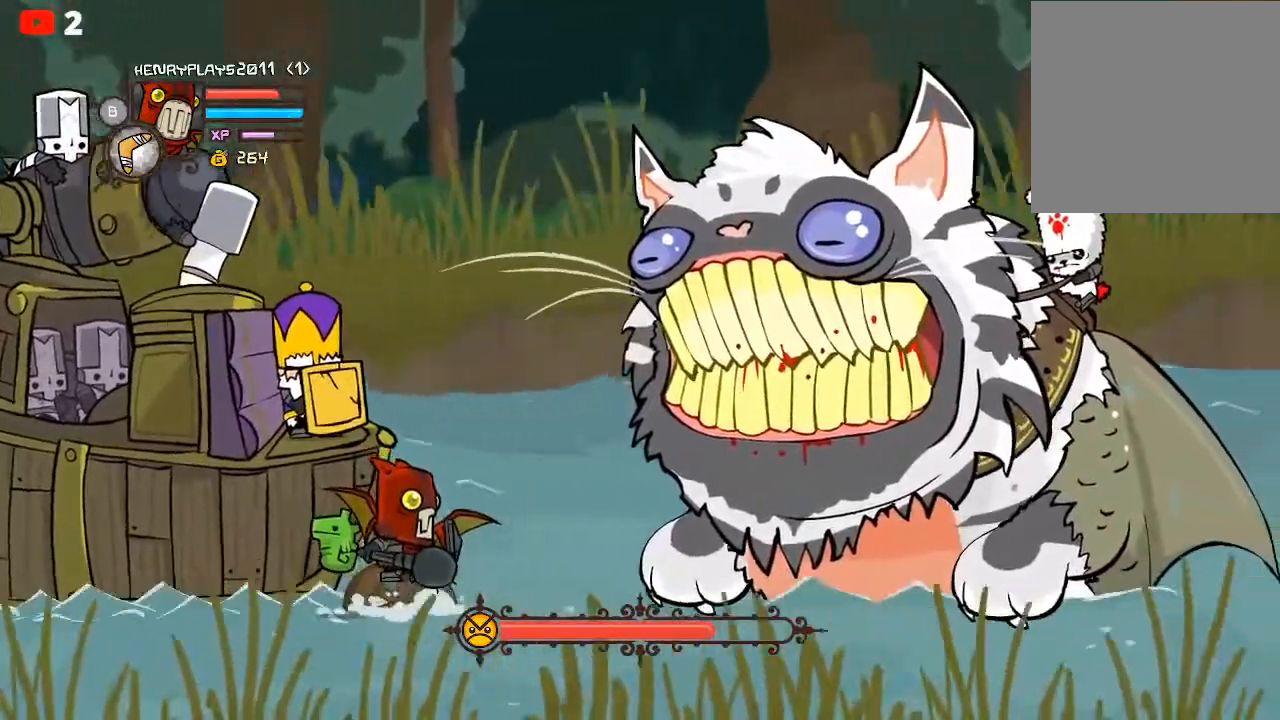
{"buttons": ["L2"], "left_stick": "center", "events": []}
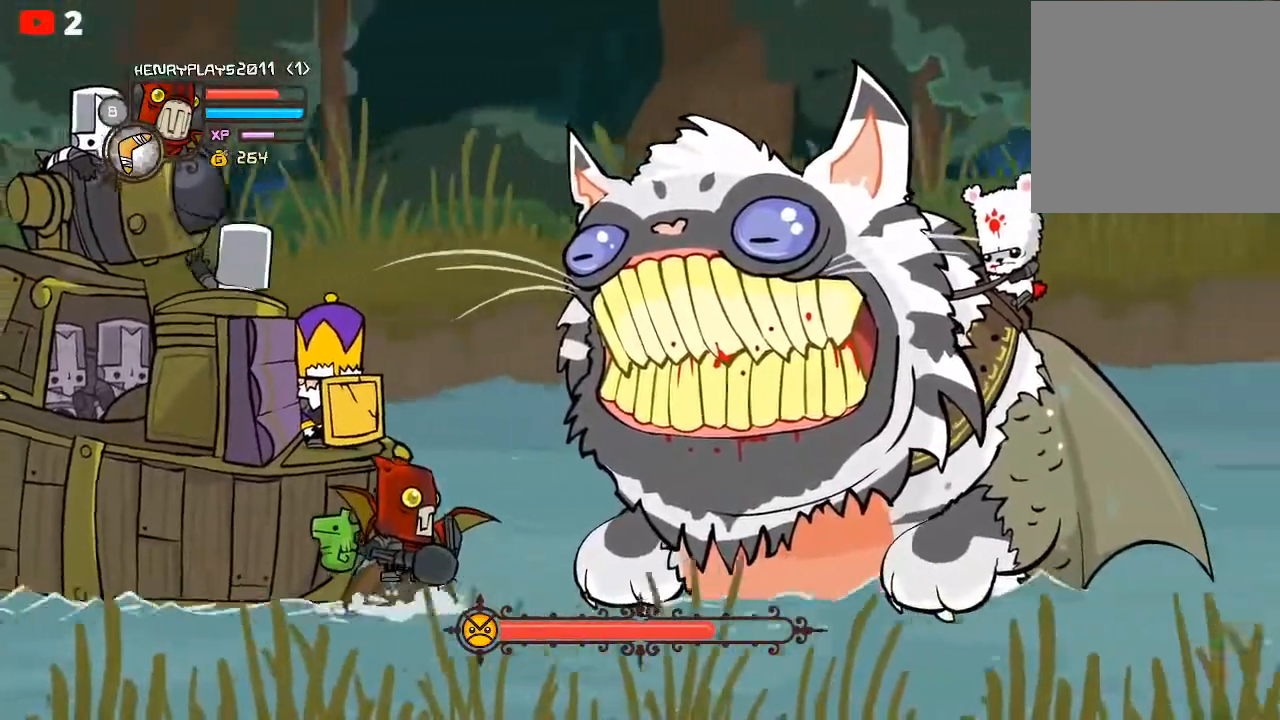
{"buttons": ["L2"], "left_stick": "center", "events": []}
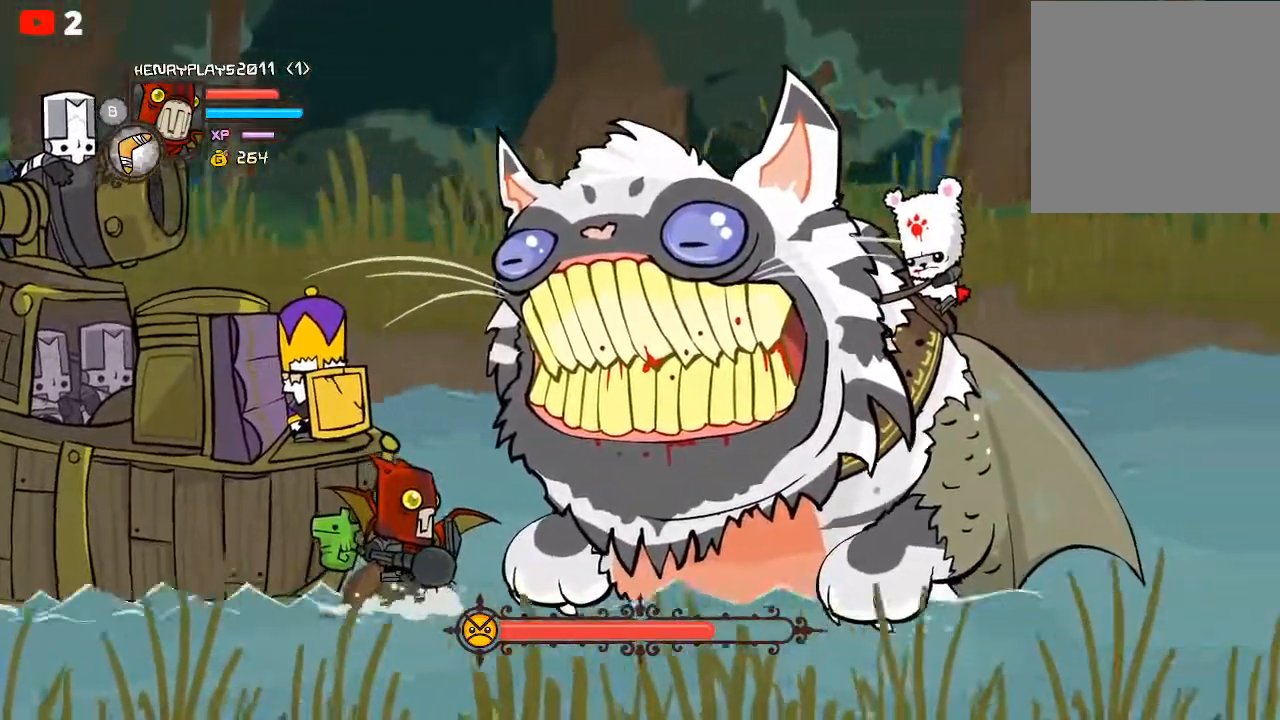
{"buttons": ["L2"], "left_stick": "center", "events": []}
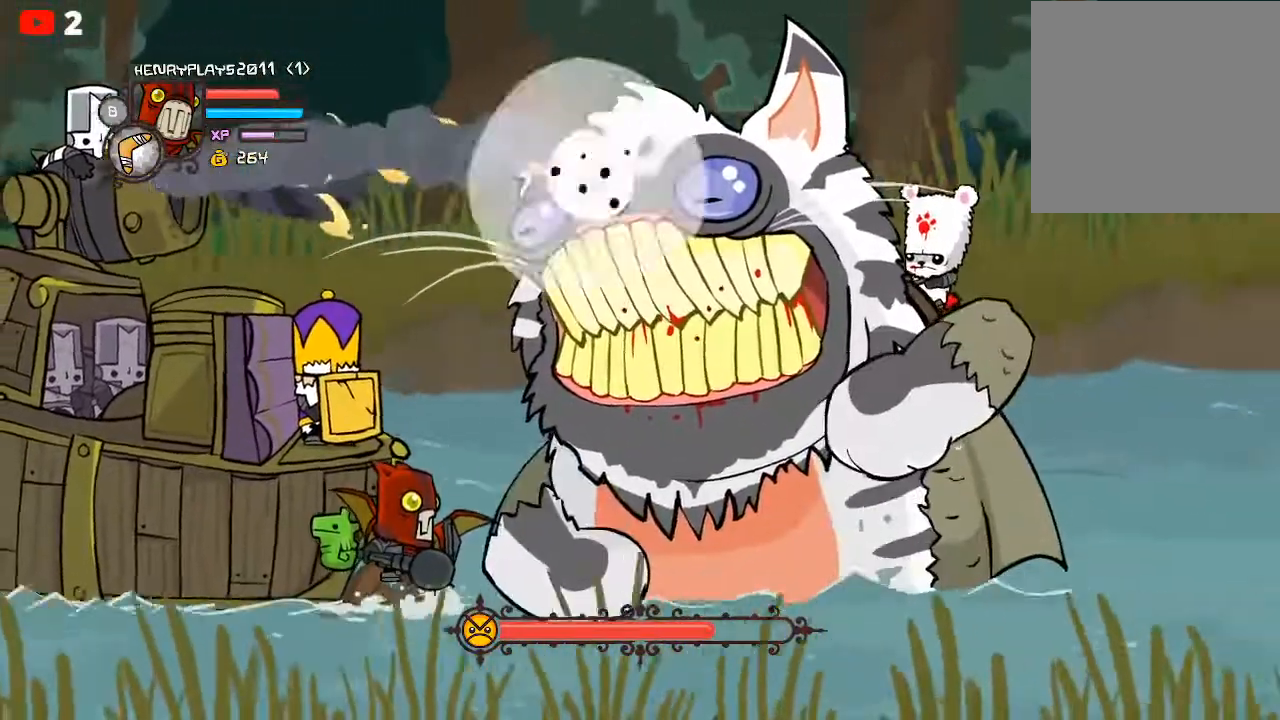
{"buttons": ["L2"], "left_stick": "center", "events": []}
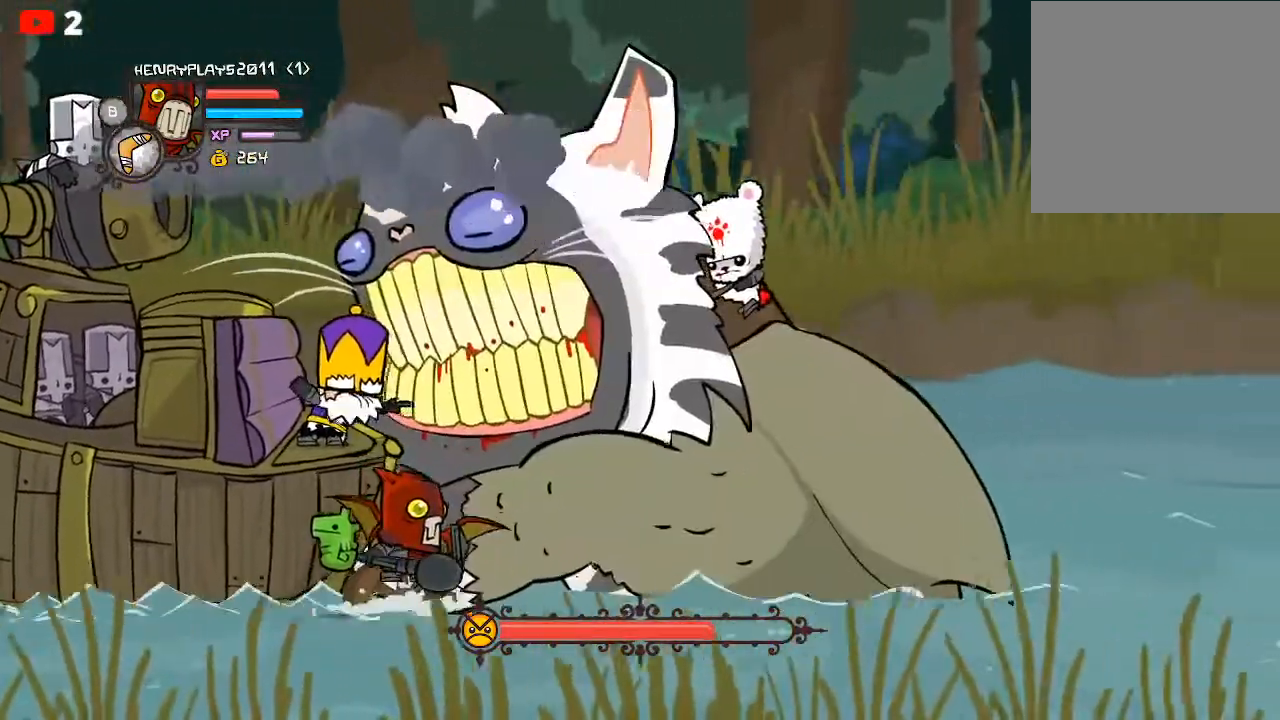
{"buttons": [], "left_stick": "down-right", "events": [[267, "L2", "up"], [300, "X", "down"], [367, "A", "down"], [500, "A", "up"], [500, "X", "up"], [500, "left_stick", "down-right"]]}
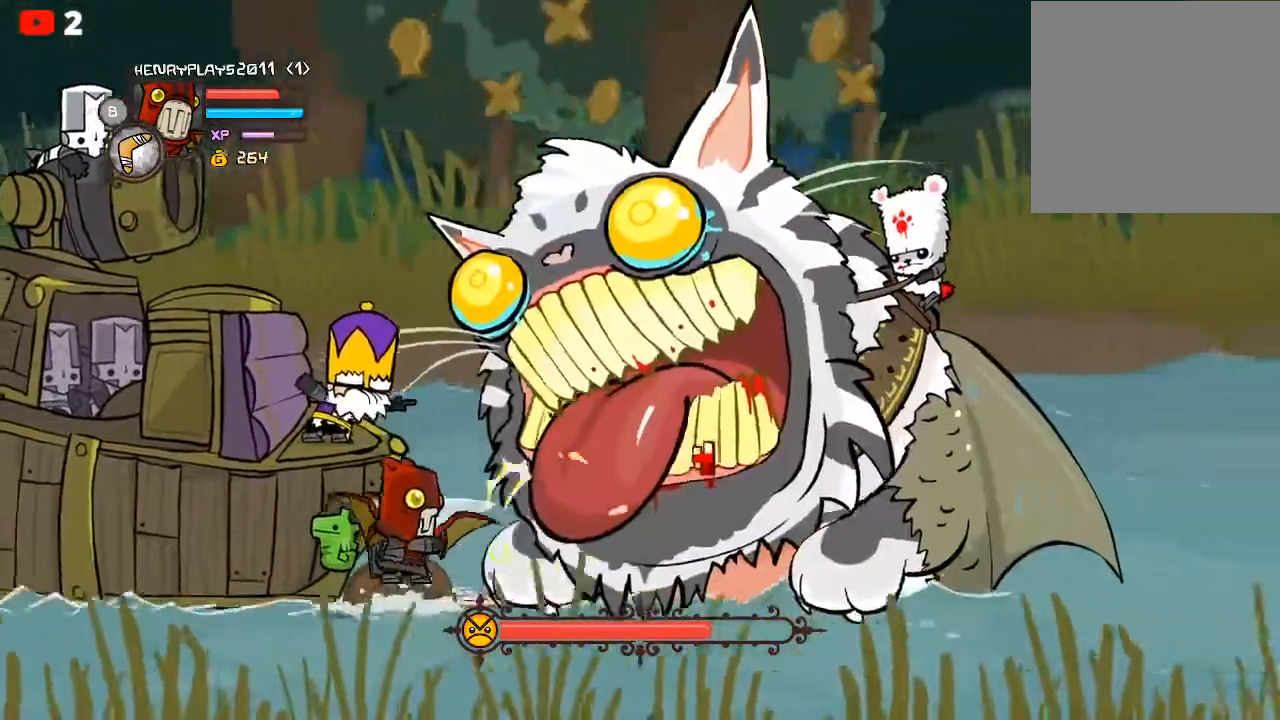
{"buttons": [], "left_stick": "center", "events": [[317, "X", "down"], [433, "left_stick", "center"], [450, "X", "up"]]}
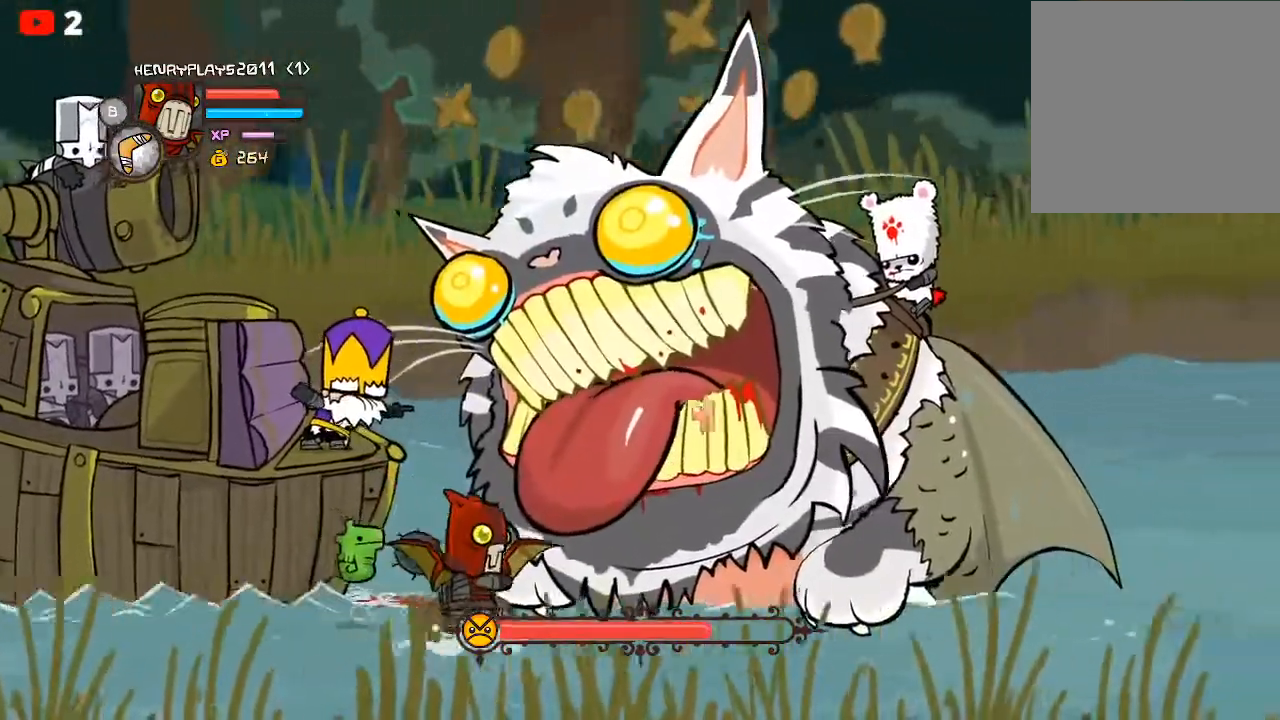
{"buttons": ["Y"], "left_stick": "center", "events": [[233, "A", "down"], [233, "left_stick", "up"], [333, "left_stick", "up-right"], [383, "A", "up"], [467, "Y", "down"], [500, "left_stick", "center"]]}
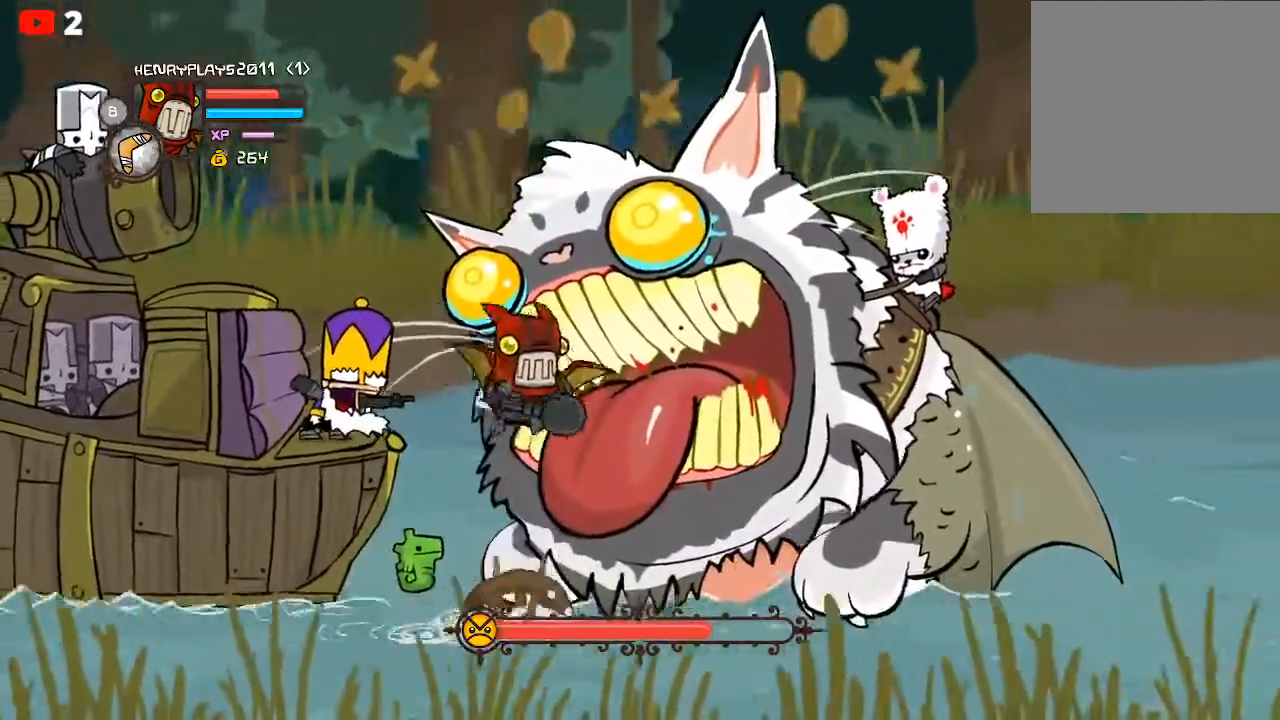
{"buttons": [], "left_stick": "up-left", "events": [[83, "Y", "up"], [167, "Y", "down"], [250, "Y", "up"], [333, "Y", "down"], [450, "Y", "up"], [450, "left_stick", "up-left"]]}
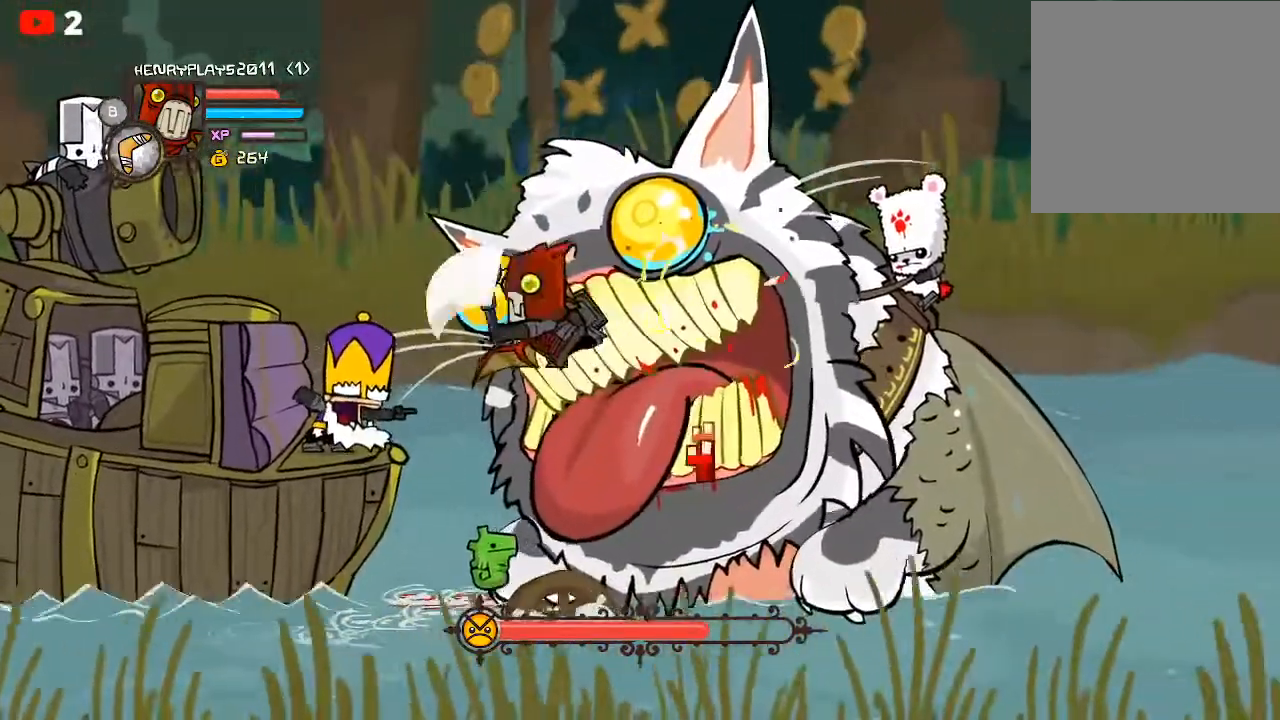
{"buttons": ["Y"], "left_stick": "right", "events": [[33, "X", "down"], [117, "left_stick", "center"], [150, "X", "up"], [233, "Y", "down"], [367, "Y", "up"], [417, "Y", "down"], [483, "left_stick", "right"]]}
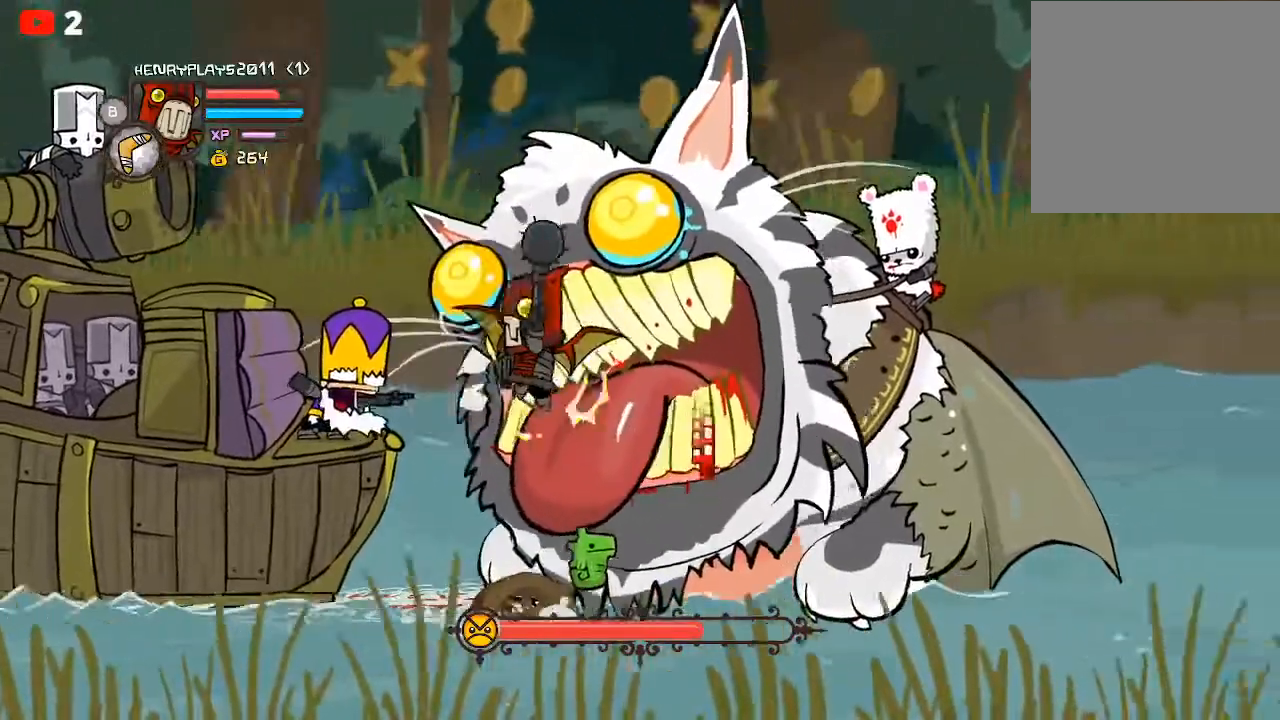
{"buttons": [], "left_stick": "center", "events": [[33, "Y", "up"], [117, "Y", "down"], [150, "left_stick", "center"], [183, "Y", "up"], [317, "X", "down"], [433, "X", "up"]]}
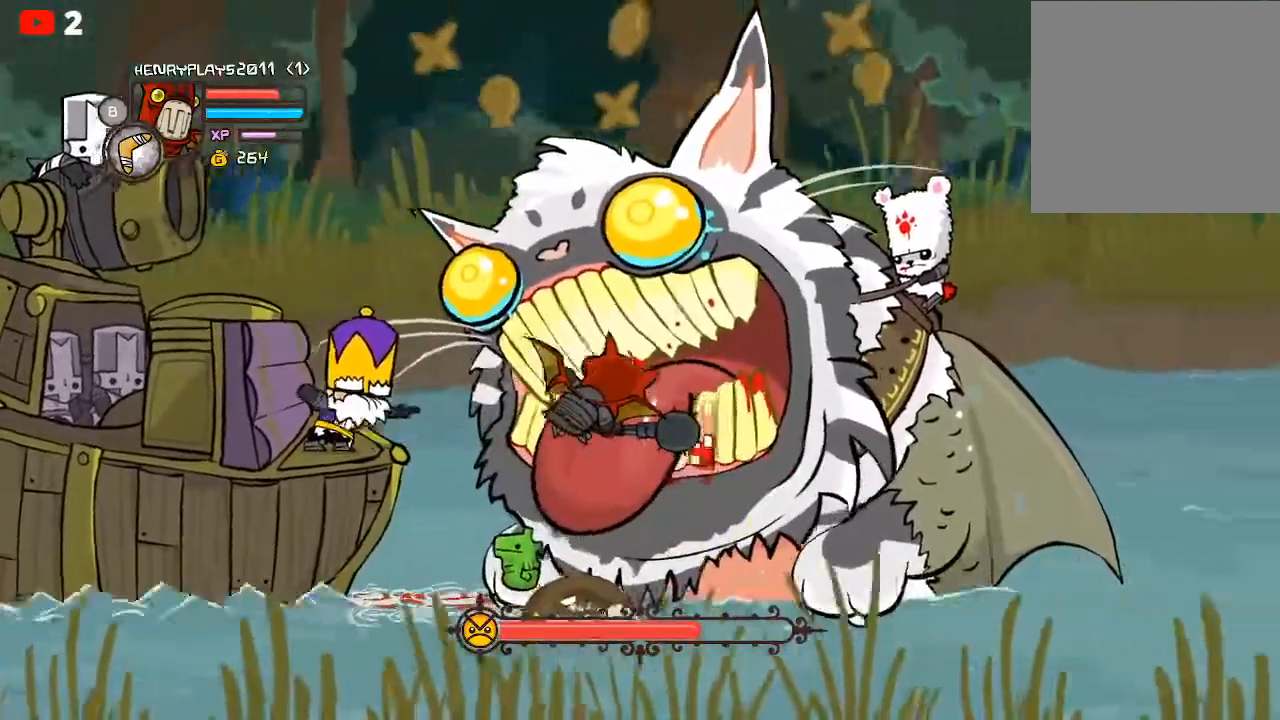
{"buttons": ["Y"], "left_stick": "center", "events": [[100, "Y", "down"], [183, "Y", "up"], [250, "Y", "down"], [383, "Y", "up"], [450, "Y", "down"]]}
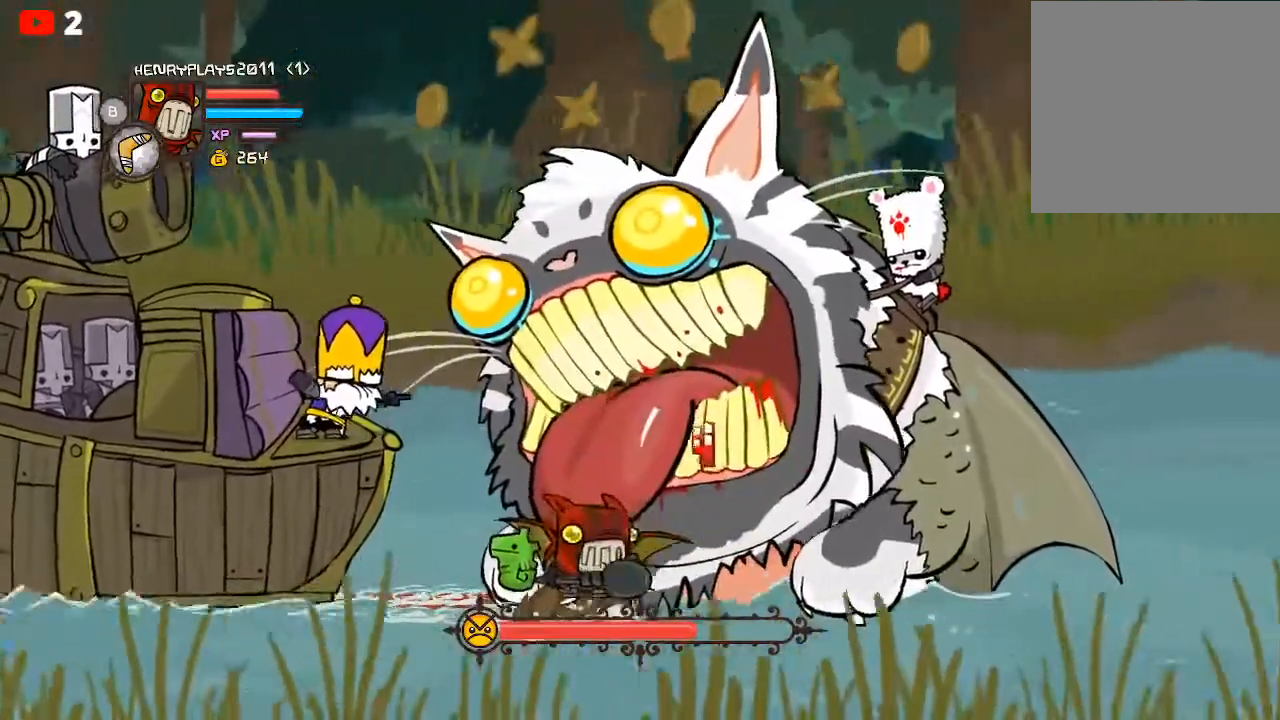
{"buttons": [], "left_stick": "center", "events": [[50, "Y", "up"], [167, "X", "down"], [267, "X", "up"]]}
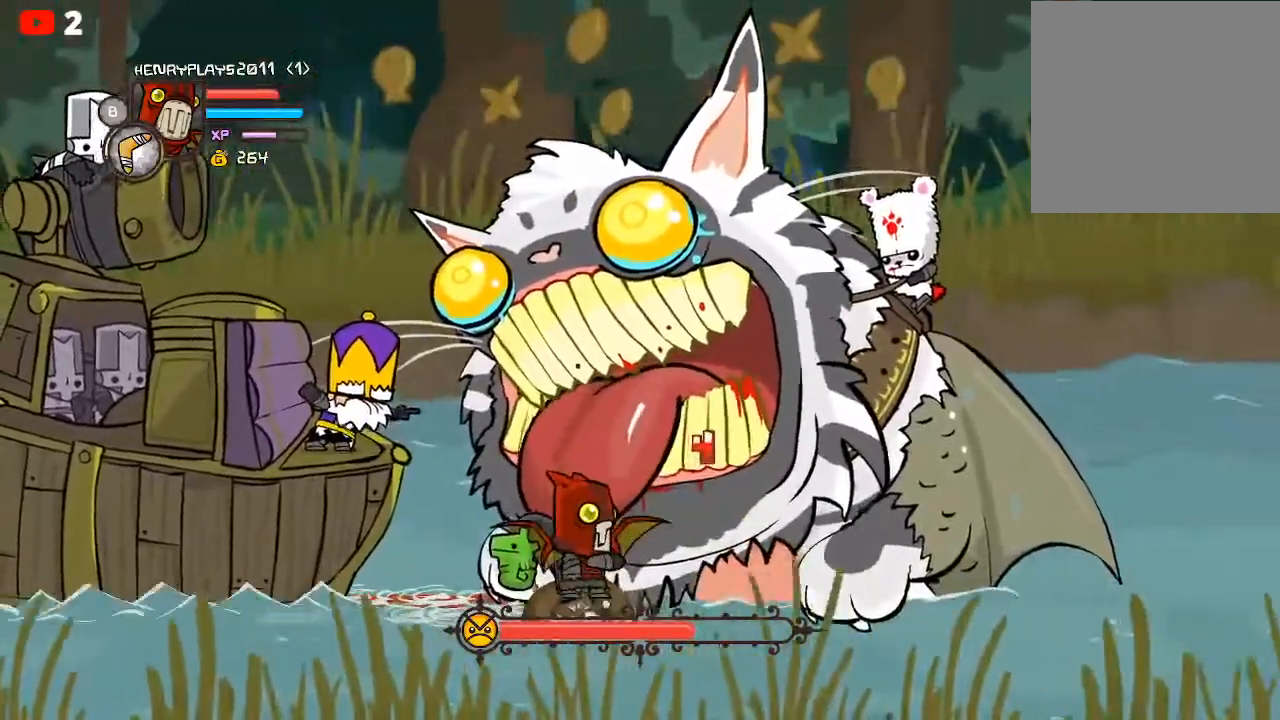
{"buttons": [], "left_stick": "center", "events": [[83, "X", "down"], [183, "X", "up"], [250, "A", "down"], [467, "A", "up"]]}
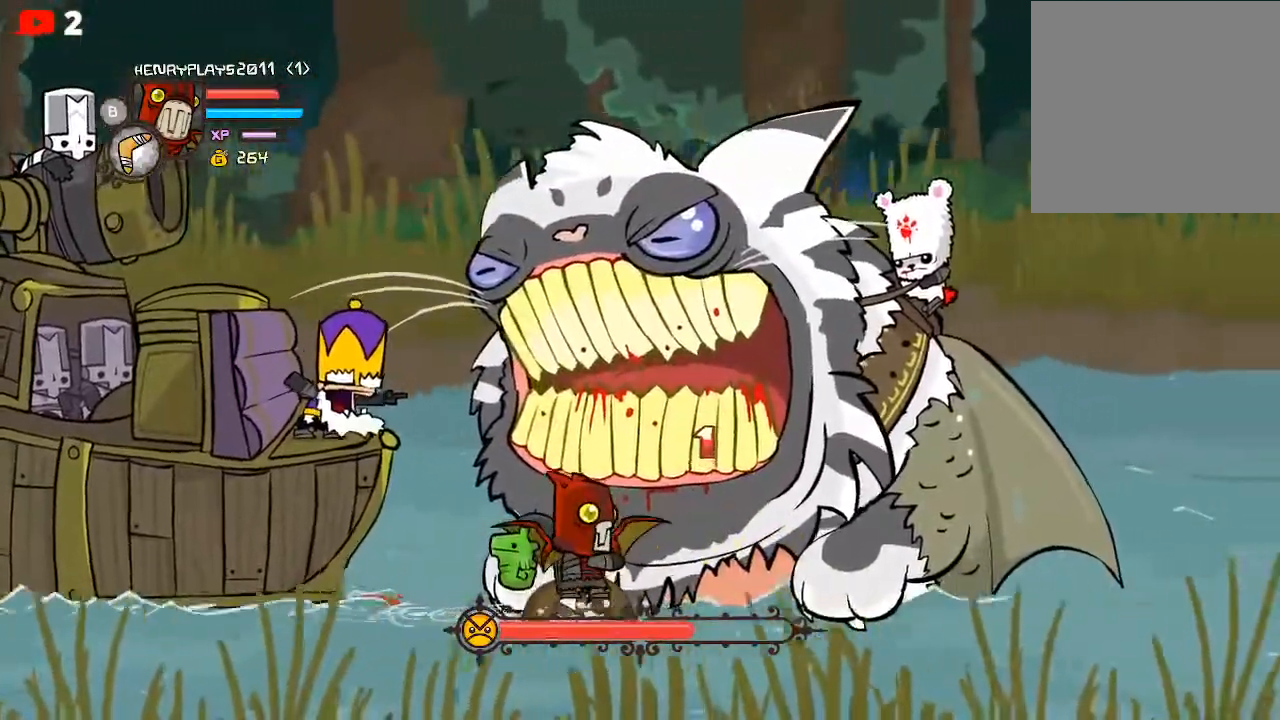
{"buttons": [], "left_stick": "center", "events": [[100, "A", "down"], [233, "A", "up"], [333, "Y", "down"], [433, "Y", "up"]]}
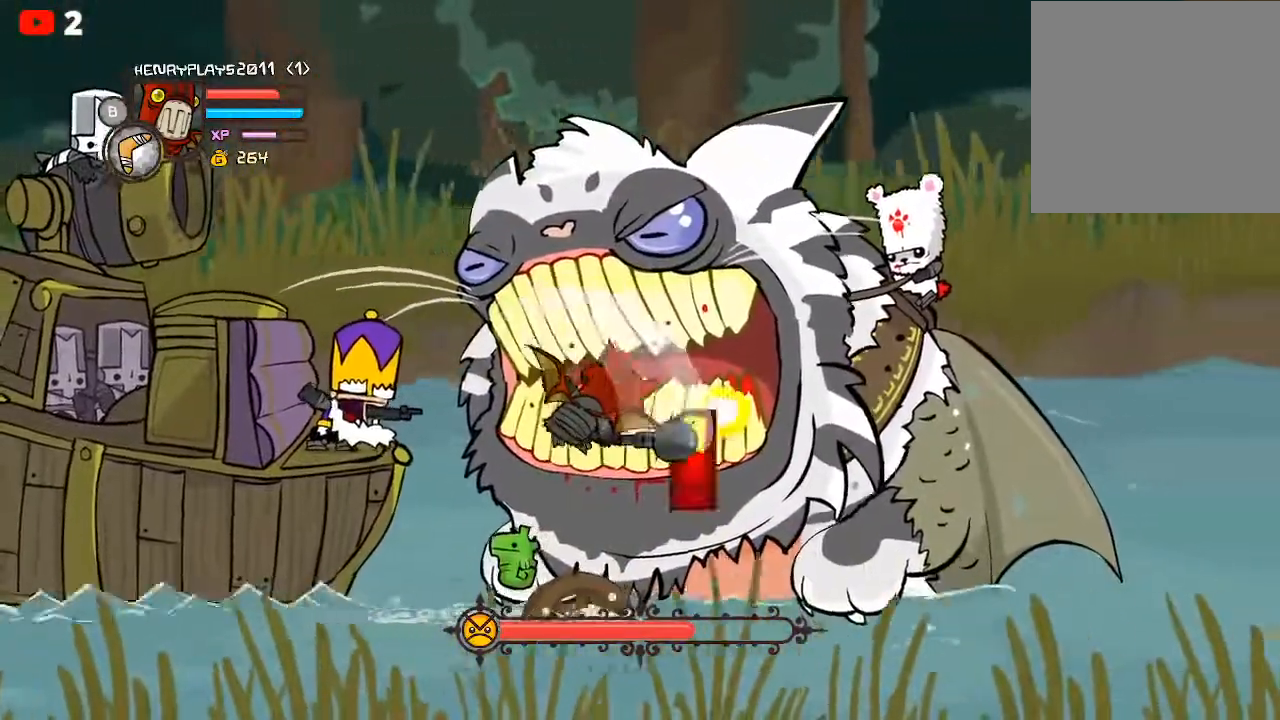
{"buttons": ["Y"], "left_stick": "center", "events": [[17, "Y", "down"], [100, "Y", "up"], [183, "X", "down"], [300, "X", "up"], [400, "Y", "down"]]}
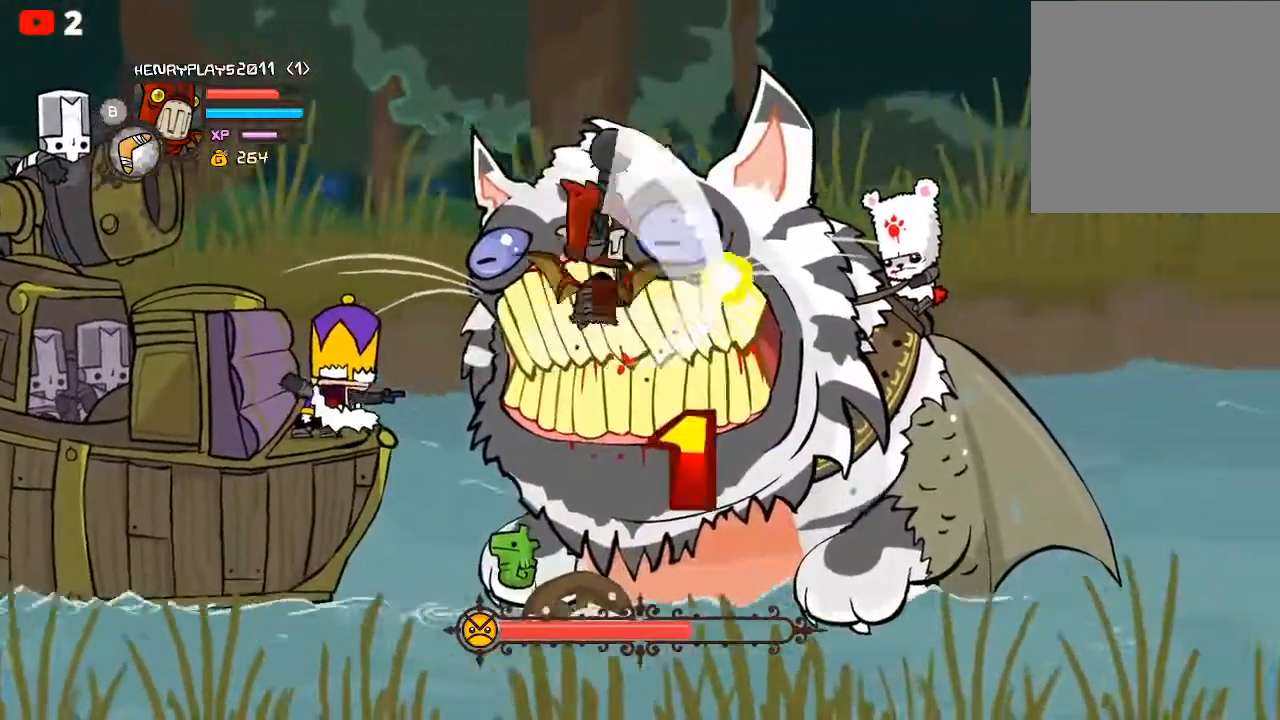
{"buttons": ["L2"], "left_stick": "center", "events": [[17, "Y", "up"], [133, "L2", "down"]]}
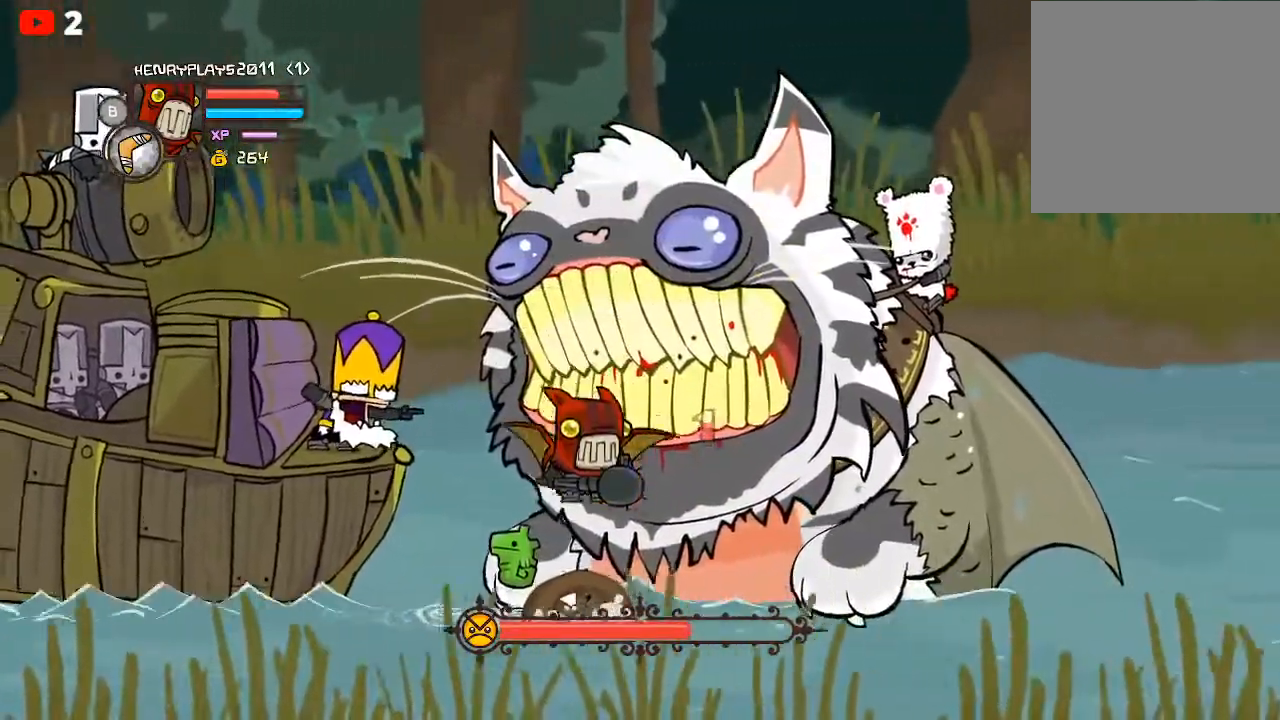
{"buttons": ["L2"], "left_stick": "down-left", "events": [[183, "left_stick", "up-left"], [467, "left_stick", "down-left"]]}
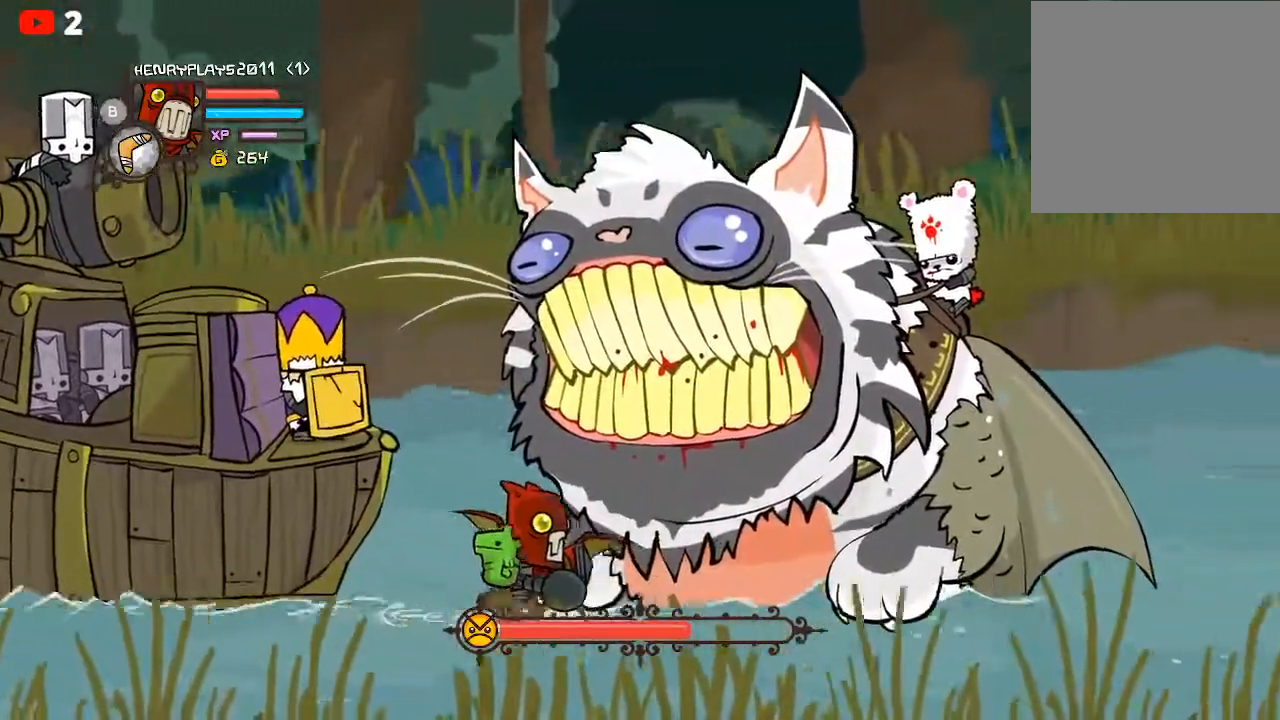
{"buttons": ["L2"], "left_stick": "up", "events": [[17, "left_stick", "center"], [417, "left_stick", "up"]]}
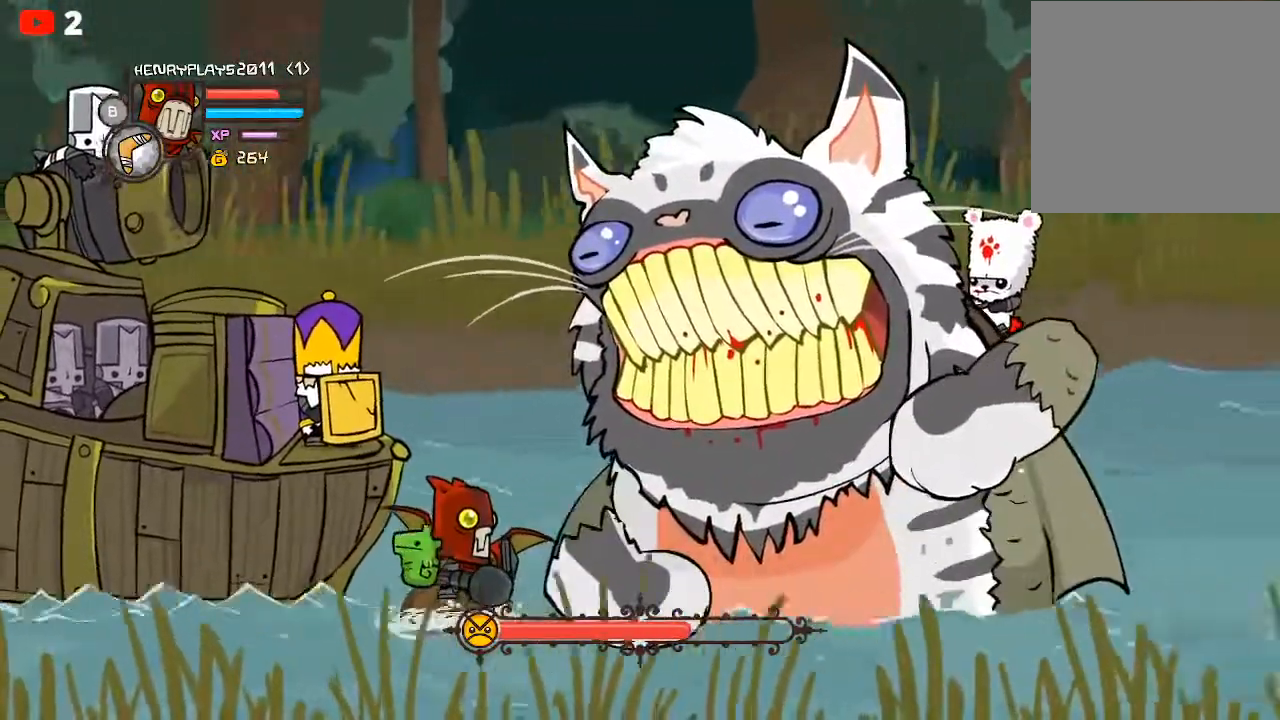
{"buttons": ["L2"], "left_stick": "center", "events": [[17, "left_stick", "center"]]}